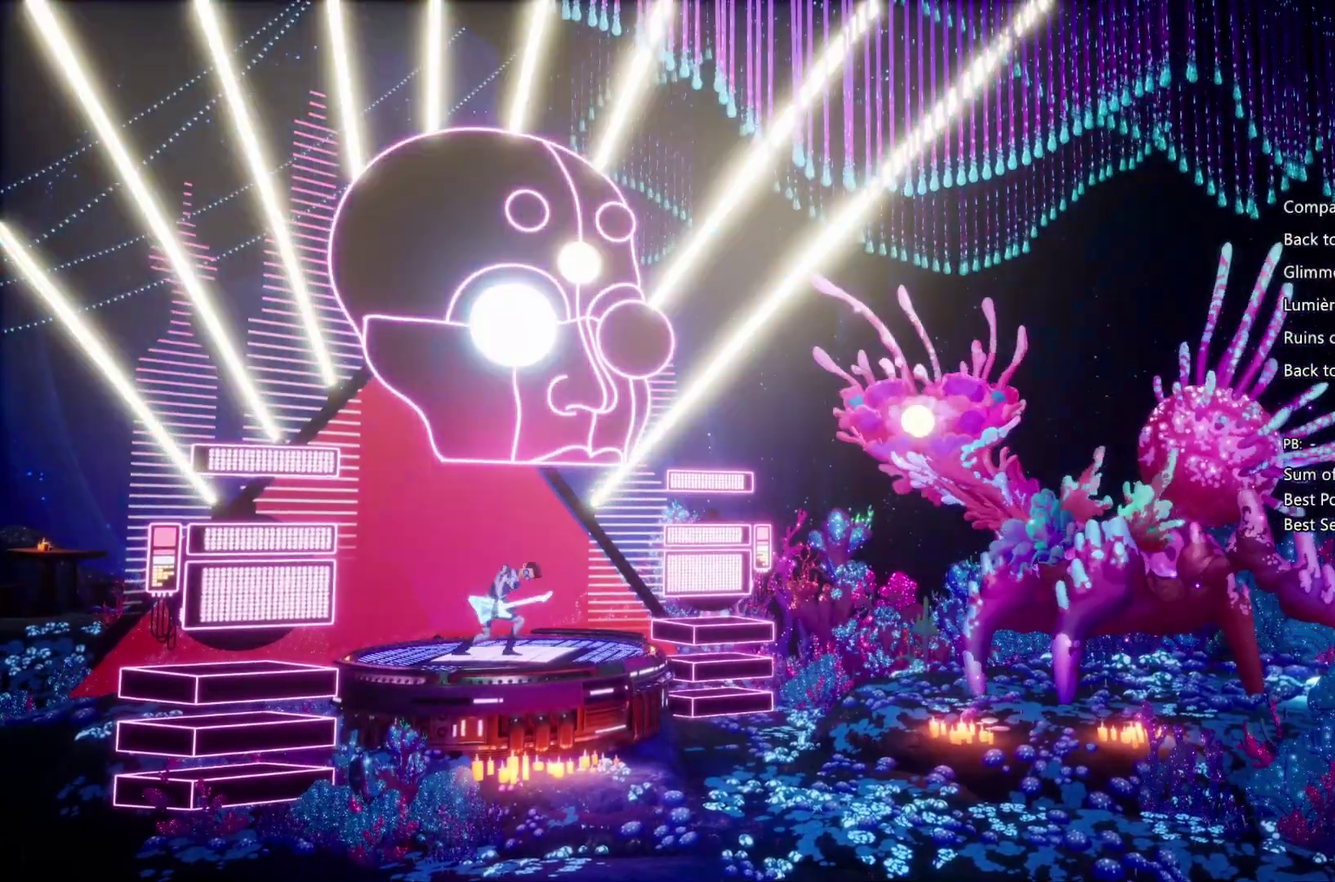
Gameplay with a controller (PlayStation layout); each line is a JSON object with the inputs held at the frame after it. "events" lists button and stick changes between this image and that frame as [ms after this image, input, new state], when the widget could be followed in between. Not read: L3 R3.
{"buttons": [], "left_stick": "center", "right_stick": "center", "events": [[67, "TRIANGLE", "down"], [167, "TRIANGLE", "up"], [233, "TRIANGLE", "down"], [300, "TRIANGLE", "up"], [367, "TRIANGLE", "down"], [500, "TRIANGLE", "up"]]}
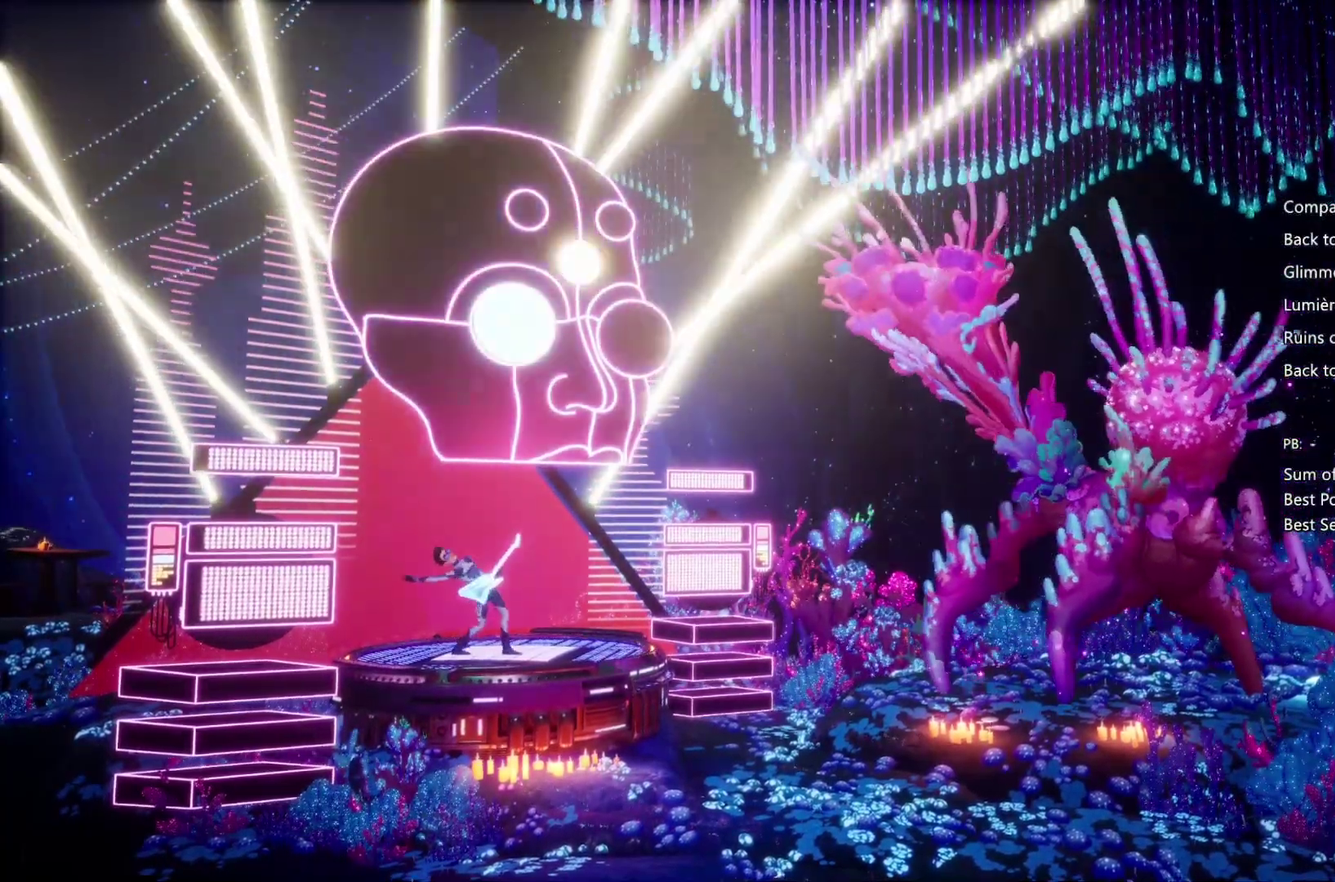
{"buttons": ["R1"], "left_stick": "center", "right_stick": "center", "events": [[100, "L1", "down"], [133, "R1", "down"], [200, "L1", "up"], [267, "R1", "up"], [300, "L1", "down"], [300, "R1", "down"], [400, "L1", "up"], [400, "R1", "up"], [467, "L1", "down"], [500, "L1", "up"], [500, "R1", "down"]]}
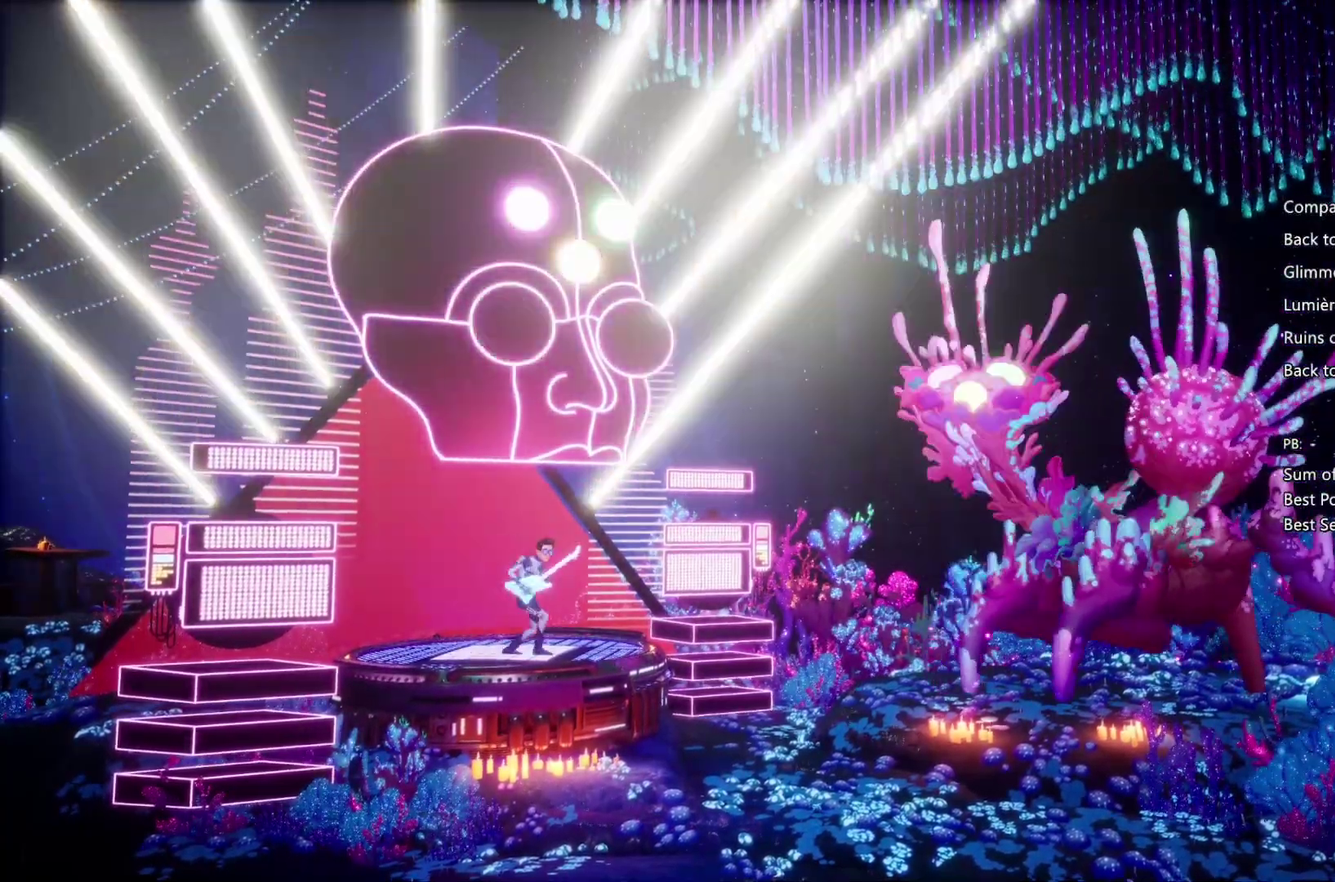
{"buttons": ["R1"], "left_stick": "center", "right_stick": "center", "events": [[33, "R1", "up"], [133, "L1", "down"], [167, "R1", "down"], [200, "L1", "up"], [200, "R1", "up"], [300, "L1", "down"], [300, "R1", "down"], [367, "L1", "up"], [367, "R1", "up"], [400, "L1", "down"], [433, "R1", "down"], [500, "L1", "up"]]}
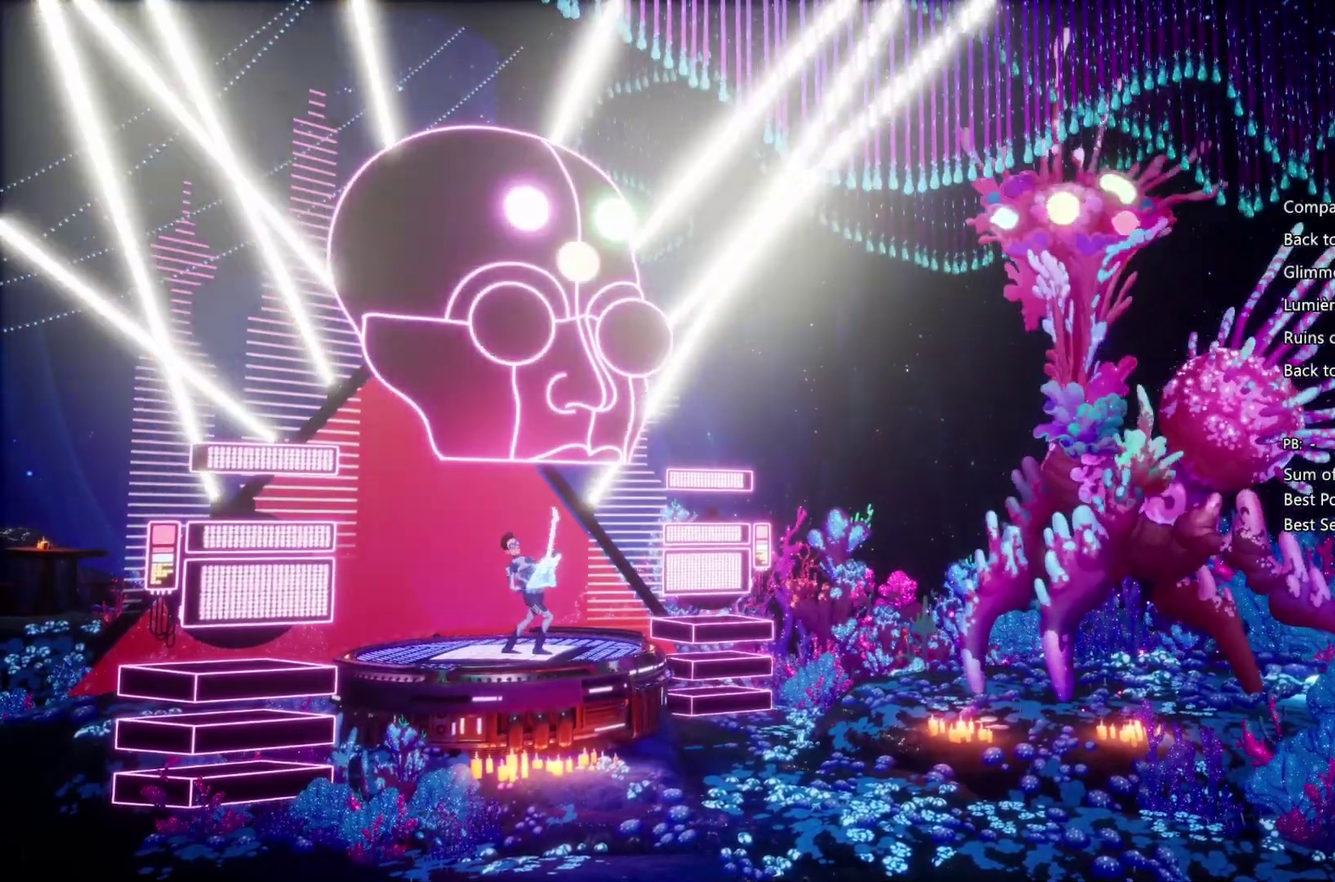
{"buttons": [], "left_stick": "center", "right_stick": "center", "events": [[33, "R1", "up"]]}
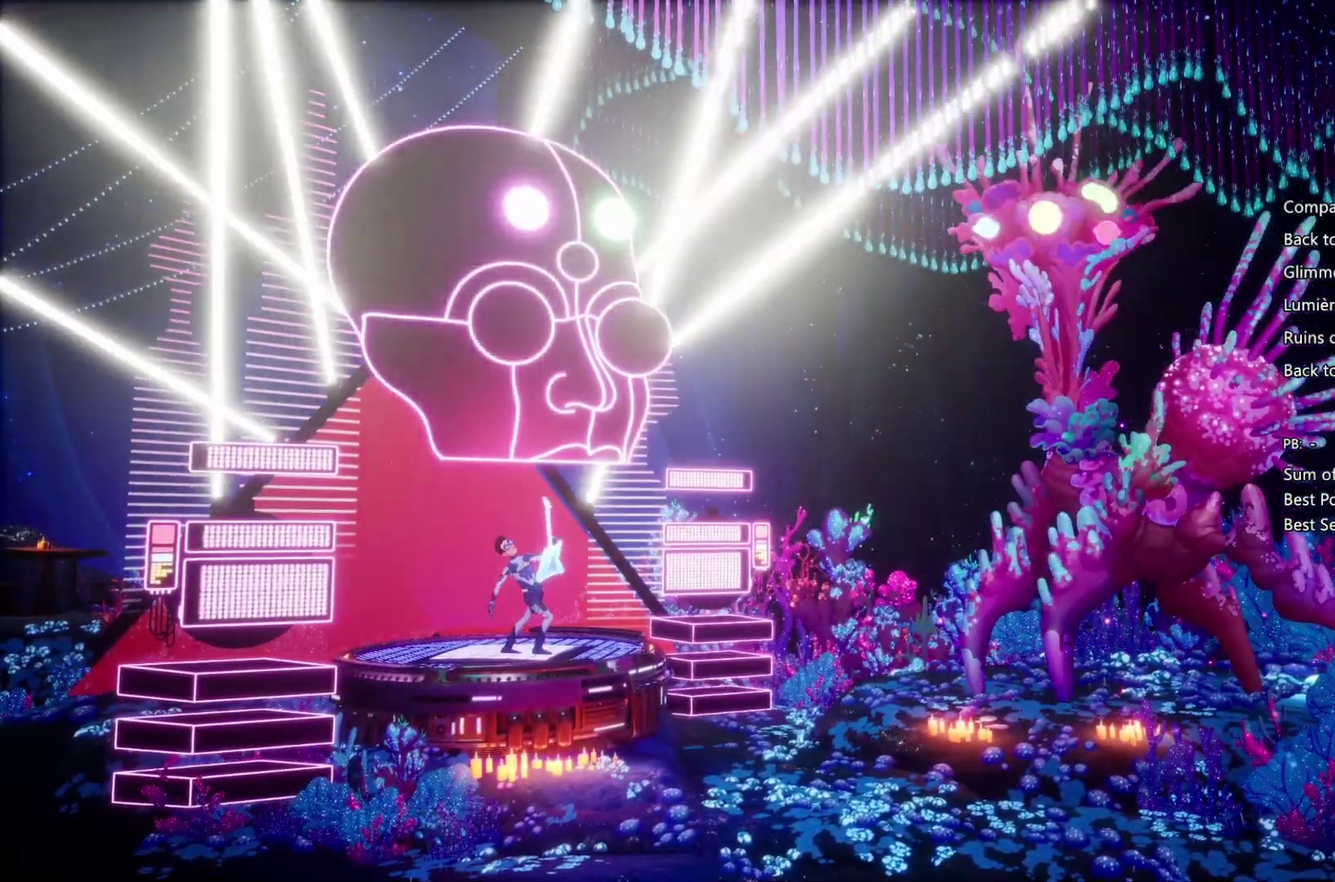
{"buttons": [], "left_stick": "center", "right_stick": "center", "events": []}
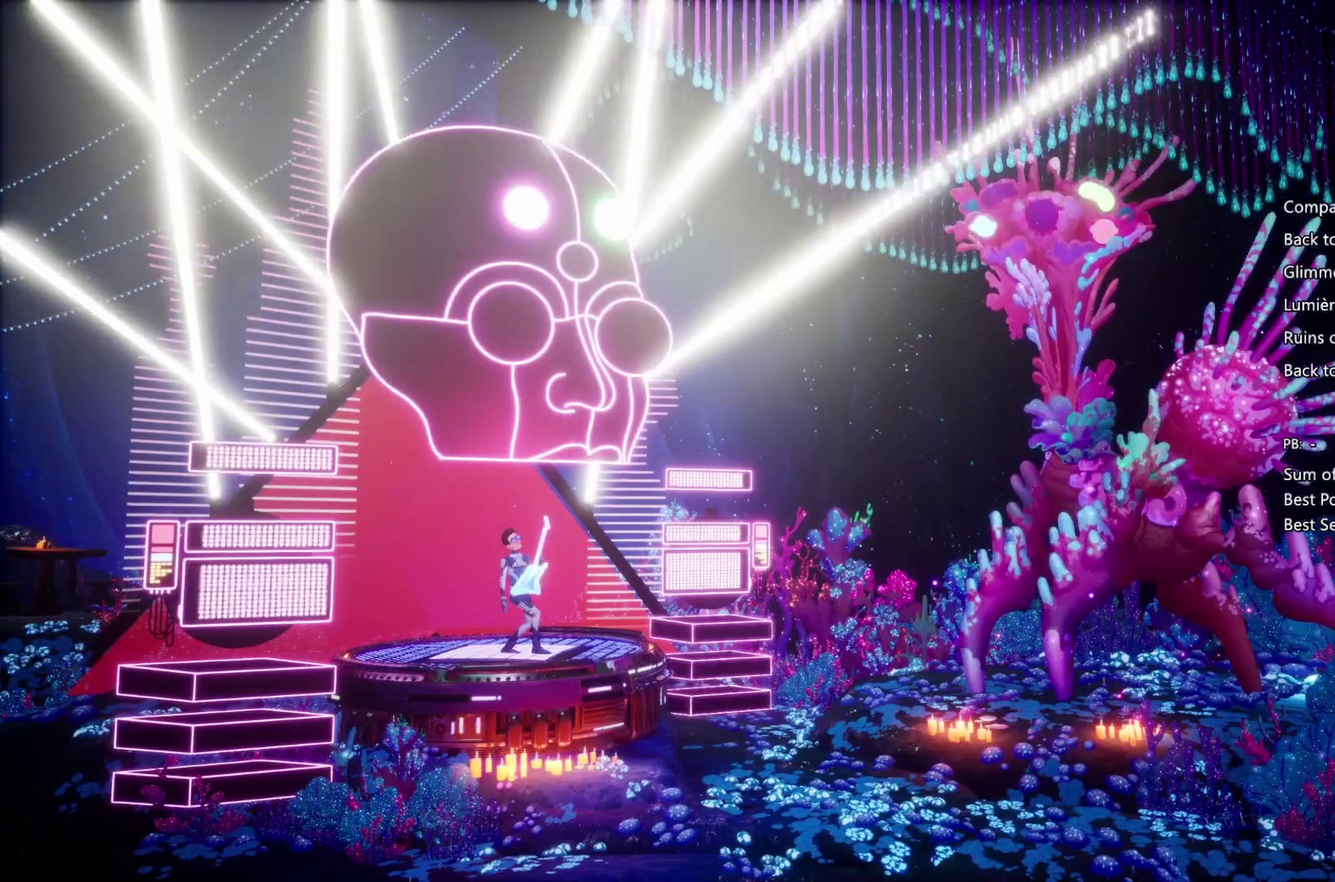
{"buttons": [], "left_stick": "center", "right_stick": "center", "events": []}
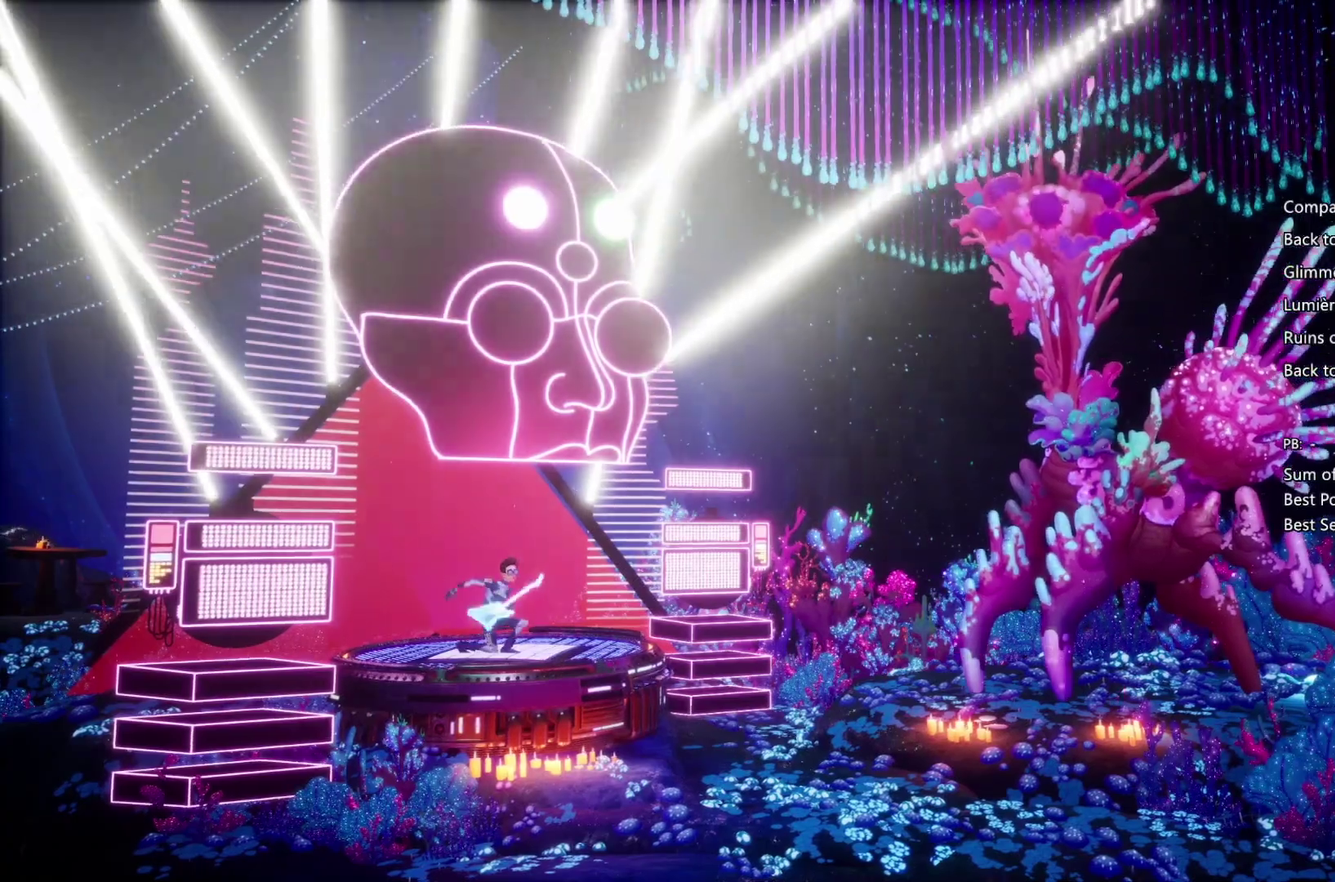
{"buttons": [], "left_stick": "center", "right_stick": "center", "events": []}
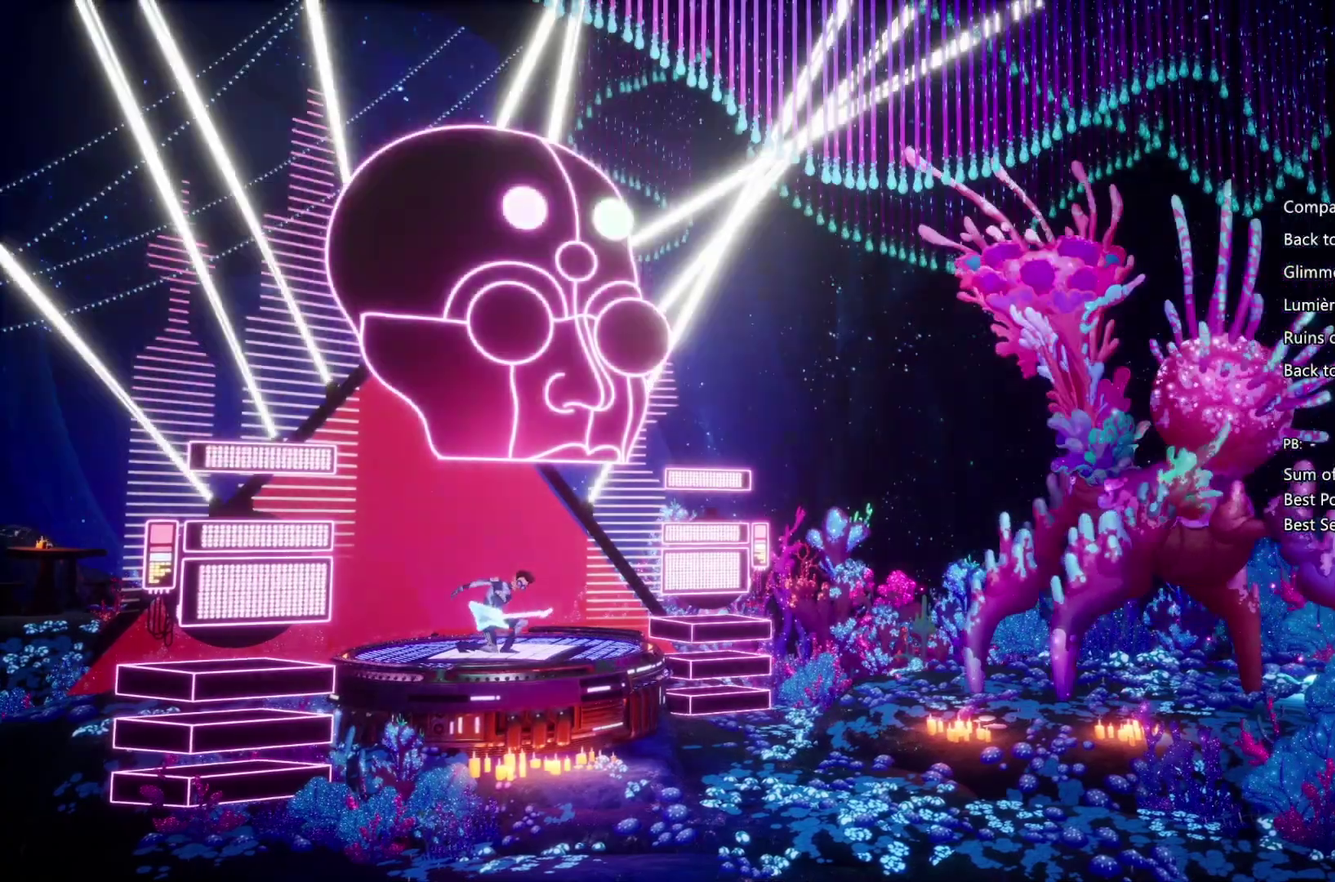
{"buttons": [], "left_stick": "center", "right_stick": "center", "events": []}
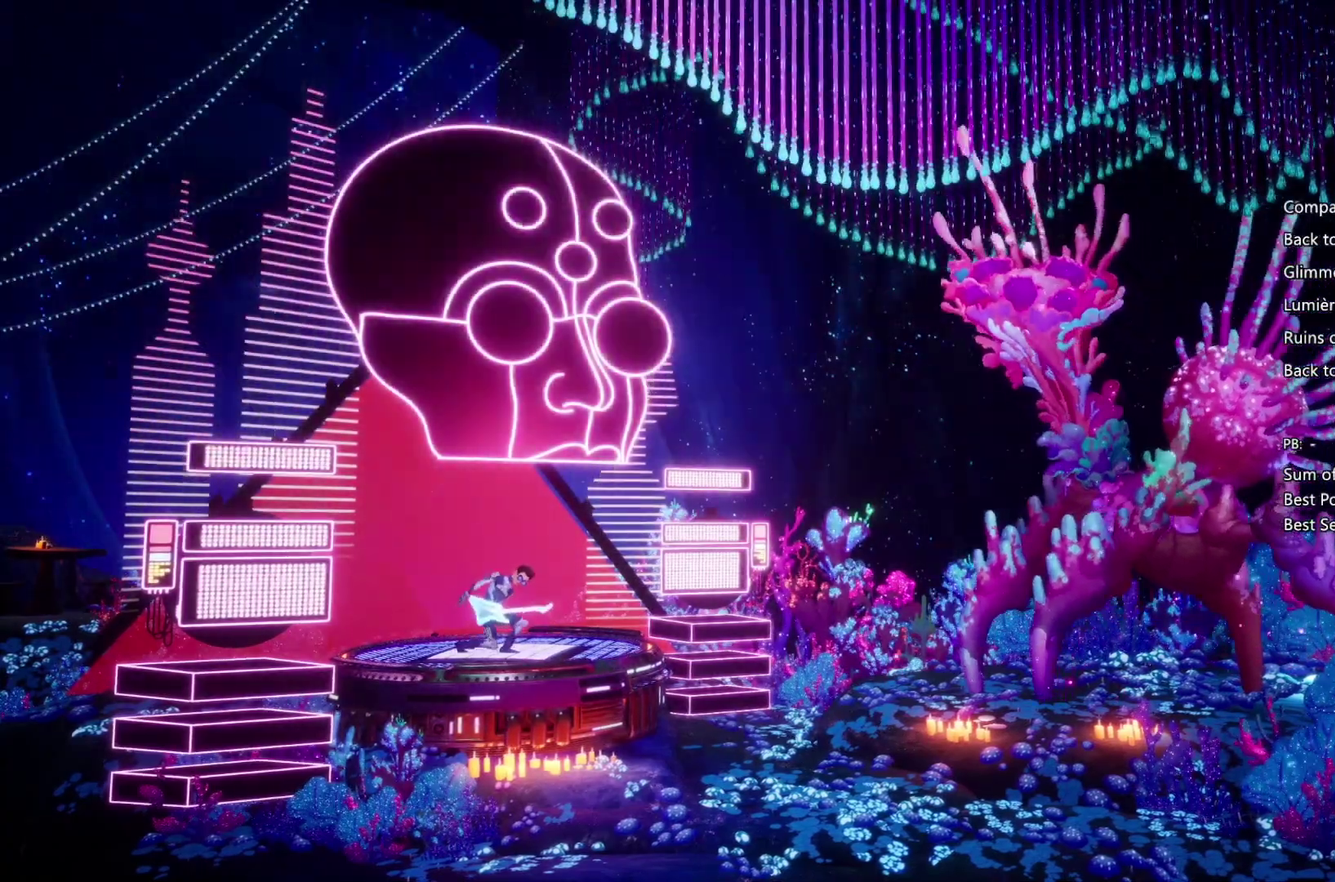
{"buttons": [], "left_stick": "center", "right_stick": "center", "events": []}
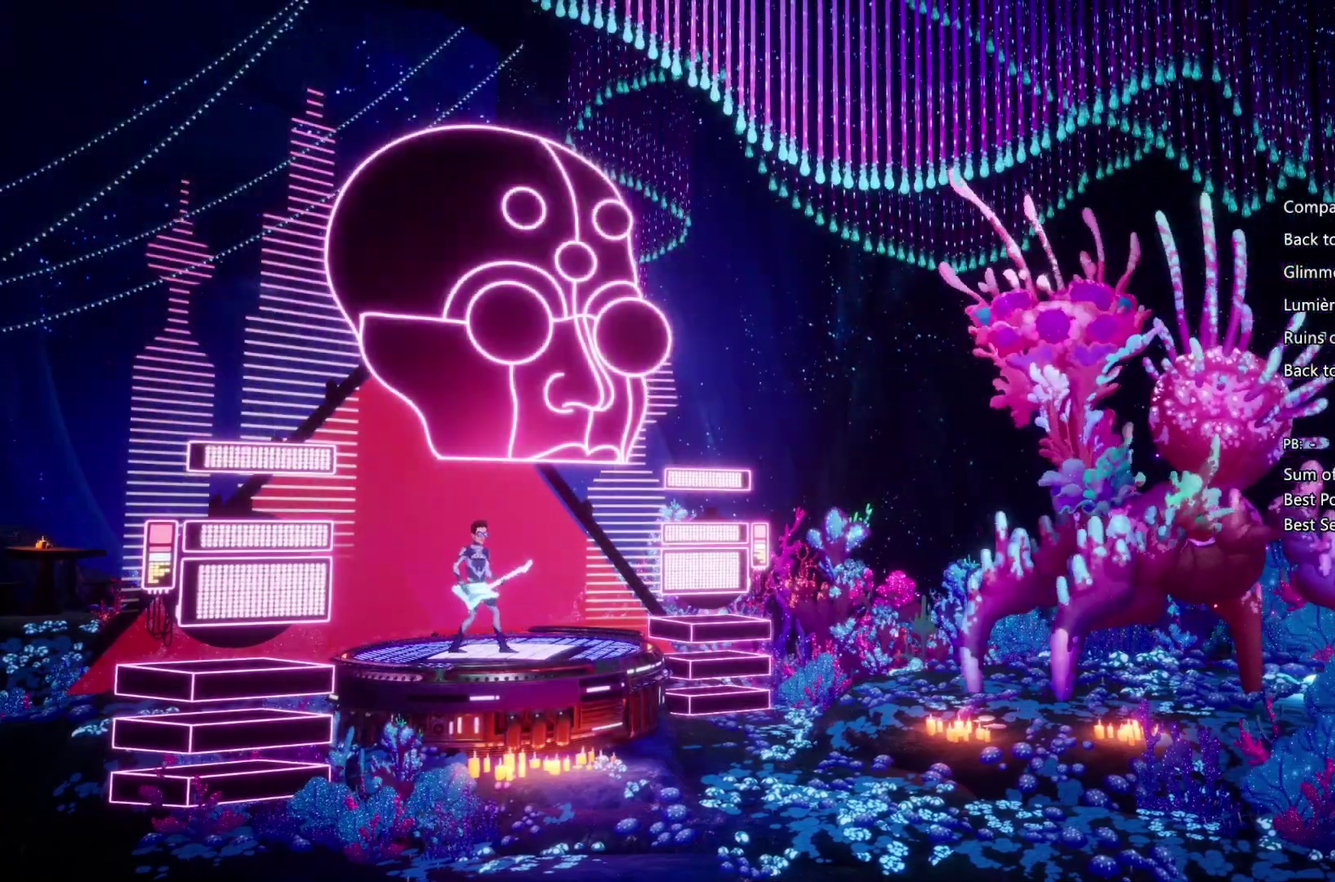
{"buttons": [], "left_stick": "center", "right_stick": "center", "events": [[367, "L1", "down"], [500, "L1", "up"]]}
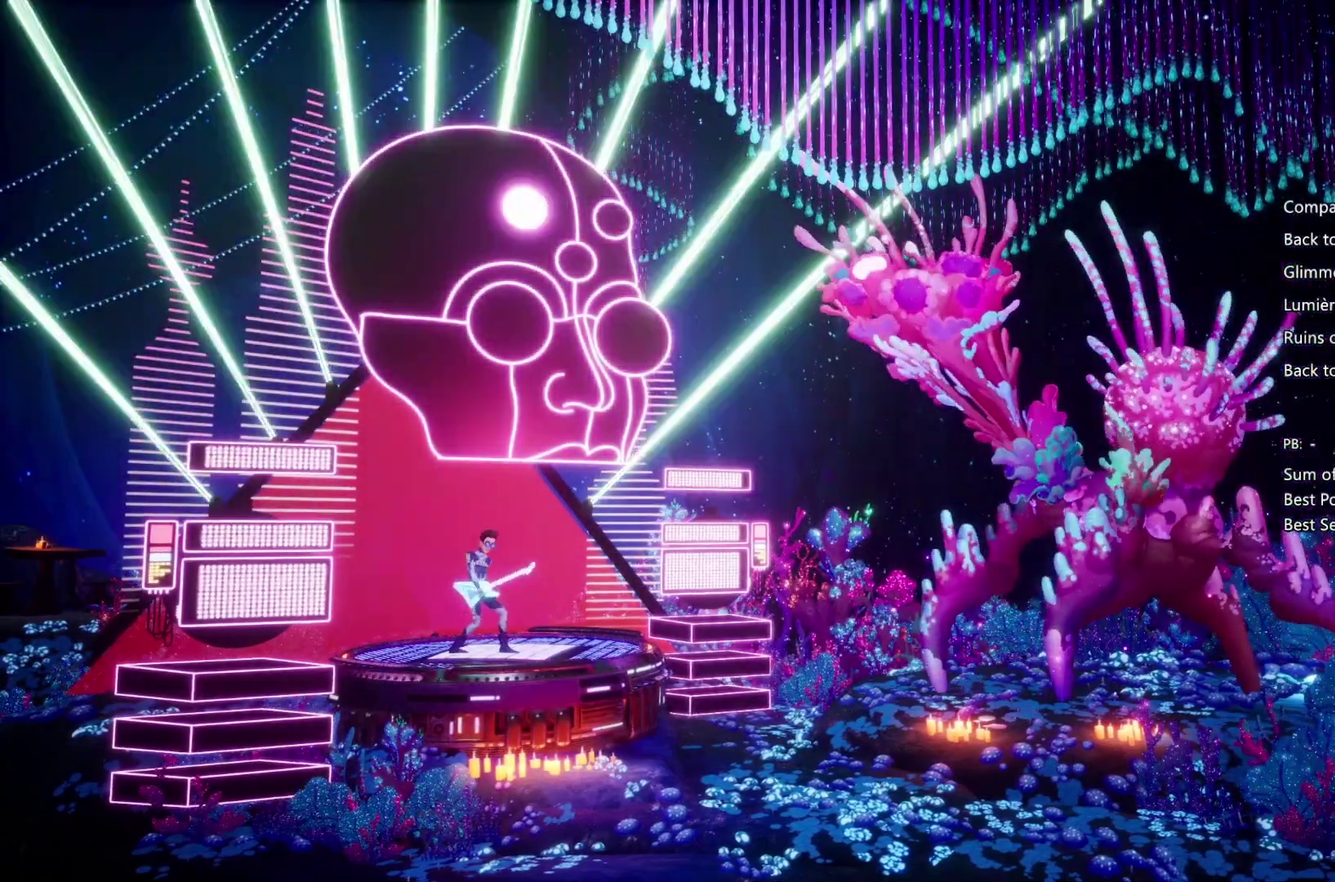
{"buttons": ["R1"], "left_stick": "center", "right_stick": "center", "events": [[33, "TRIANGLE", "down"], [233, "TRIANGLE", "up"], [333, "R1", "down"]]}
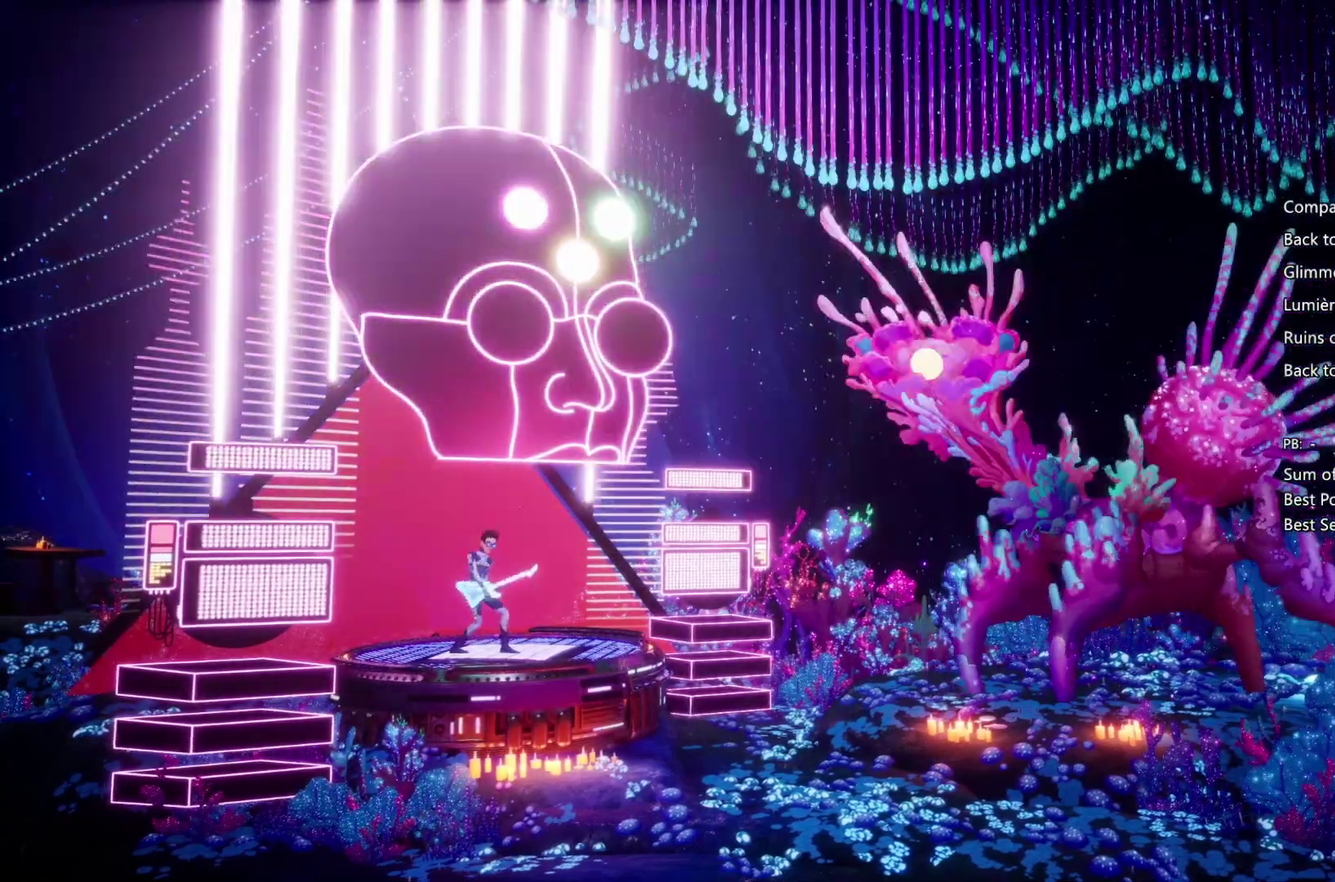
{"buttons": [], "left_stick": "center", "right_stick": "center", "events": [[100, "R1", "up"]]}
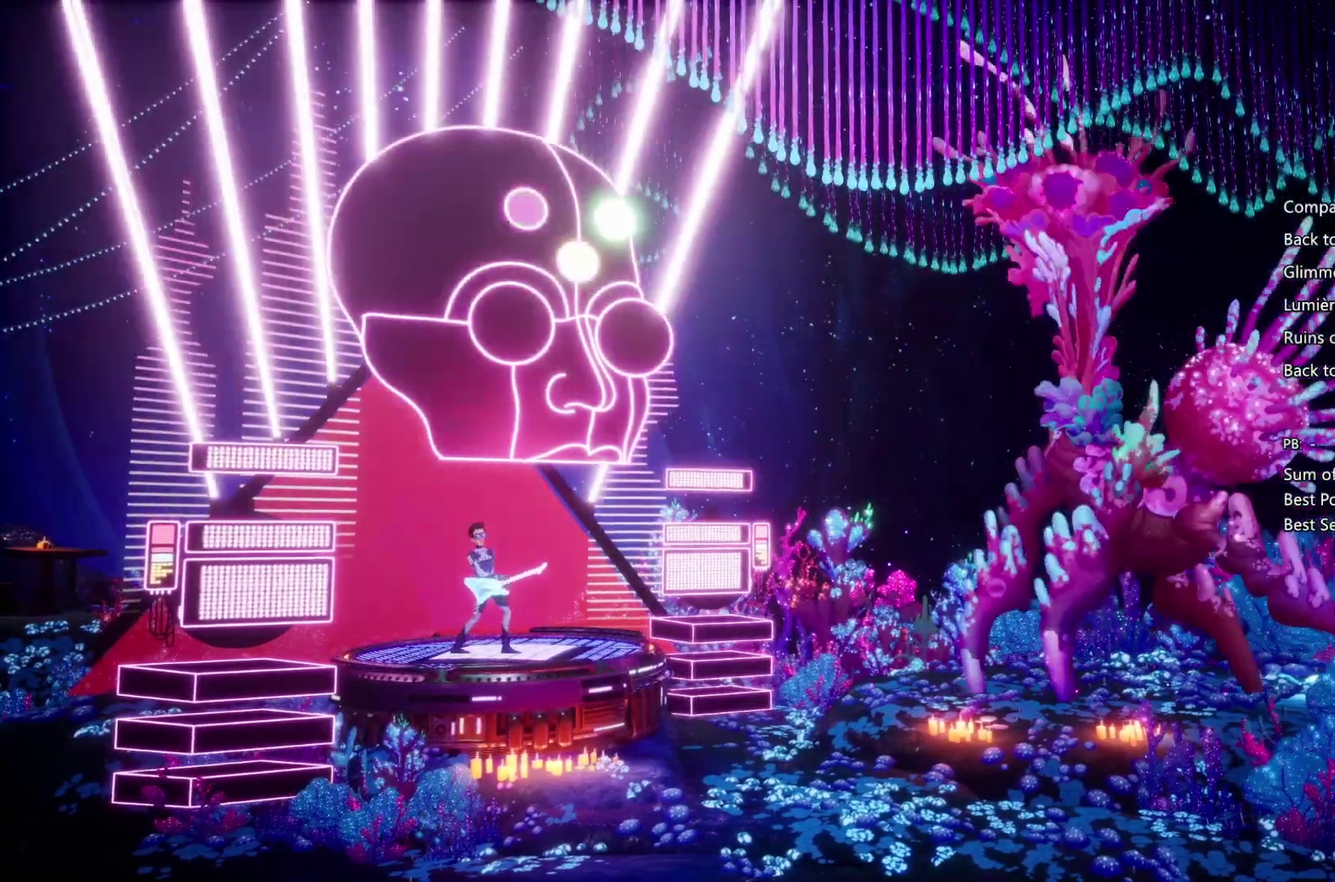
{"buttons": [], "left_stick": "center", "right_stick": "center", "events": []}
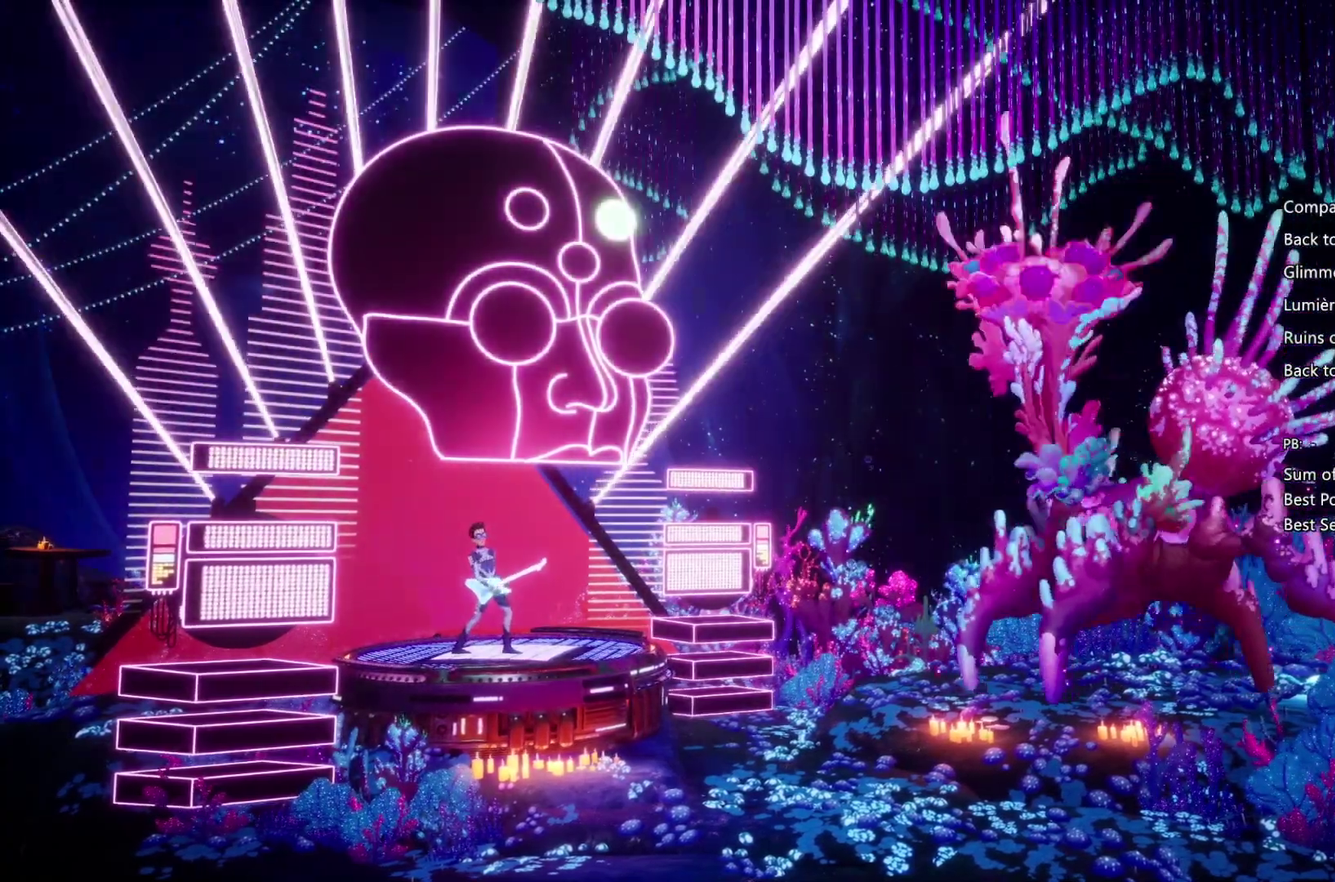
{"buttons": ["L1"], "left_stick": "center", "right_stick": "center", "events": [[333, "L1", "down"]]}
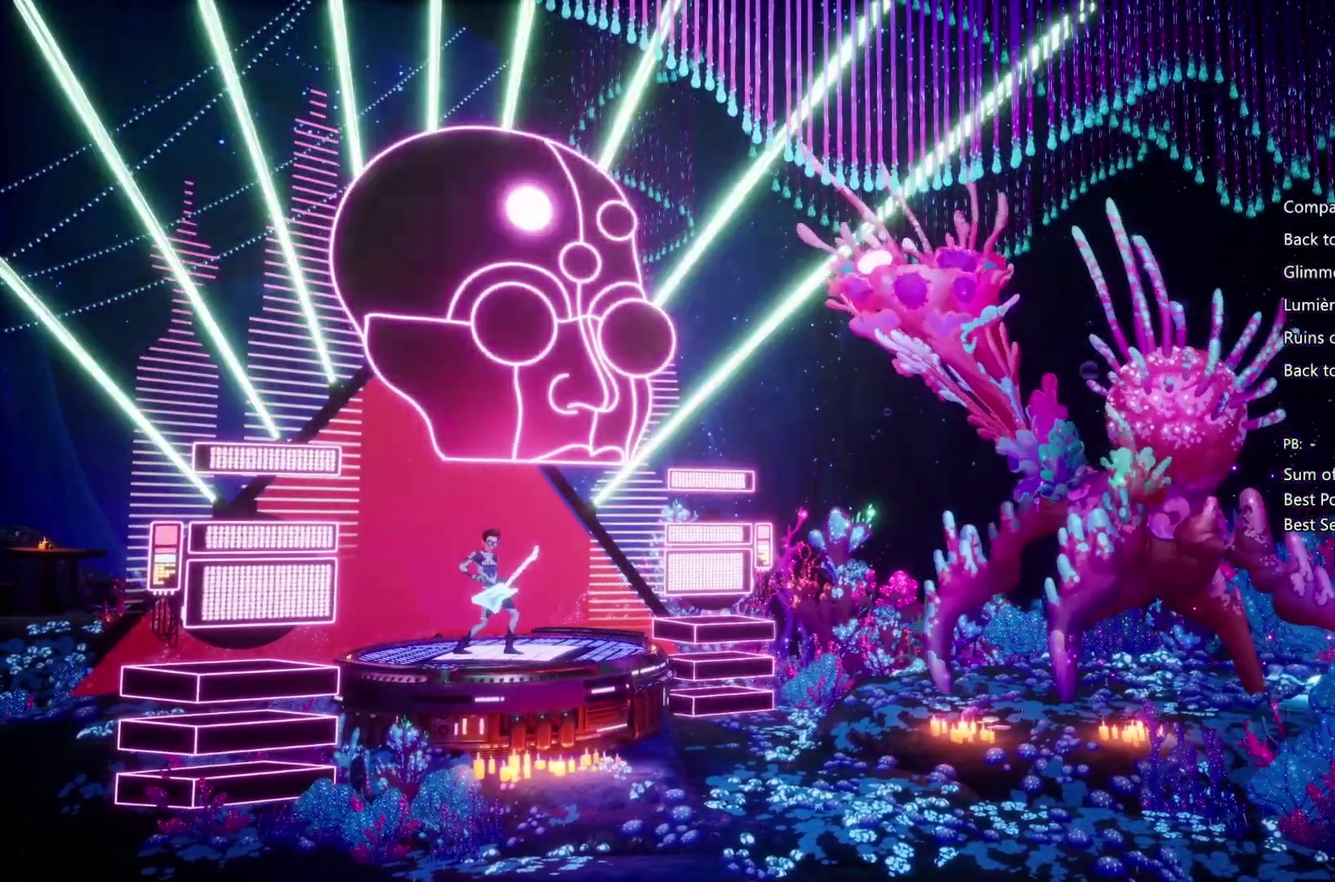
{"buttons": [], "left_stick": "center", "right_stick": "center", "events": [[67, "L1", "up"], [200, "SQUARE", "down"], [400, "SQUARE", "up"]]}
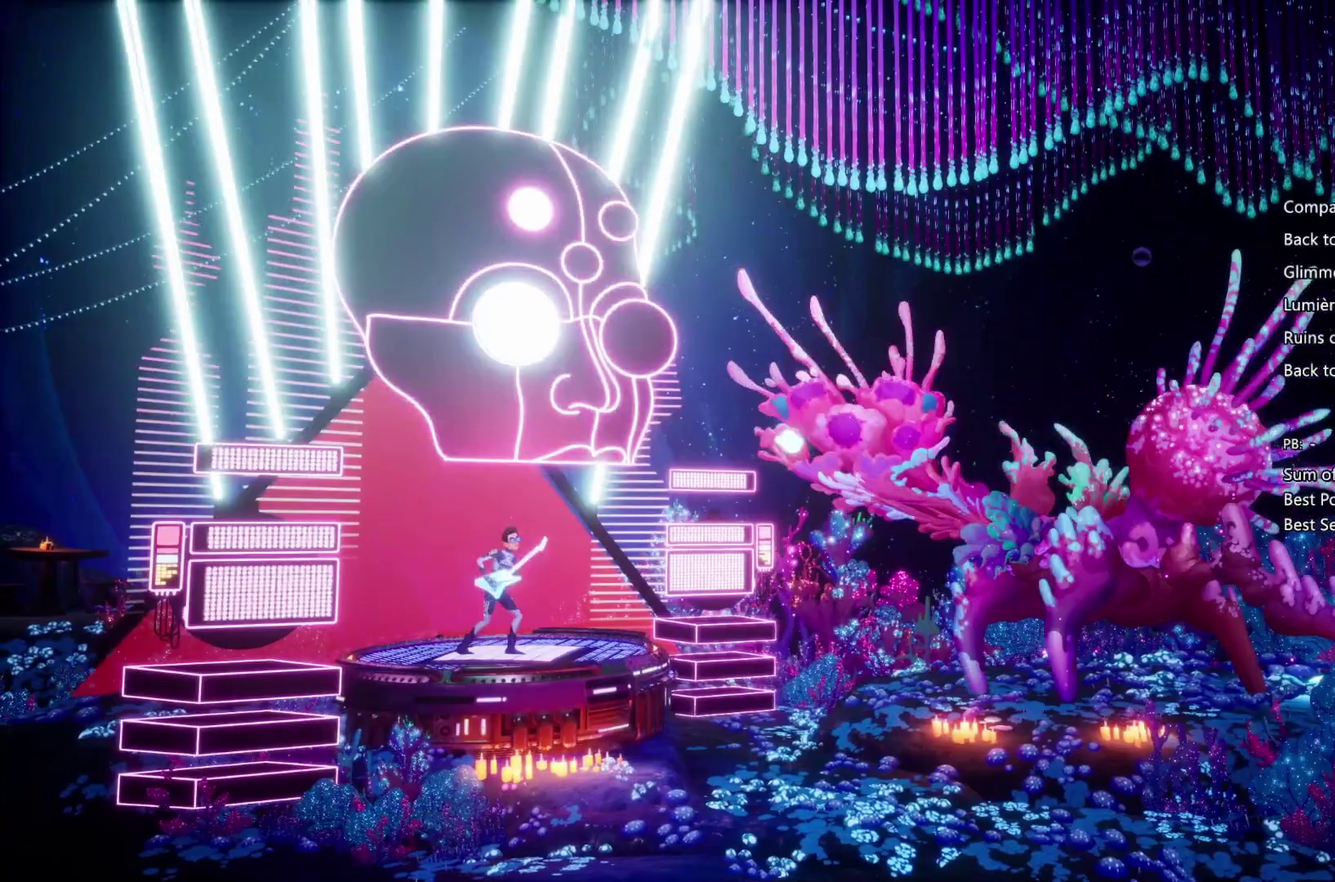
{"buttons": [], "left_stick": "center", "right_stick": "center", "events": [[67, "R1", "down"], [367, "R1", "up"]]}
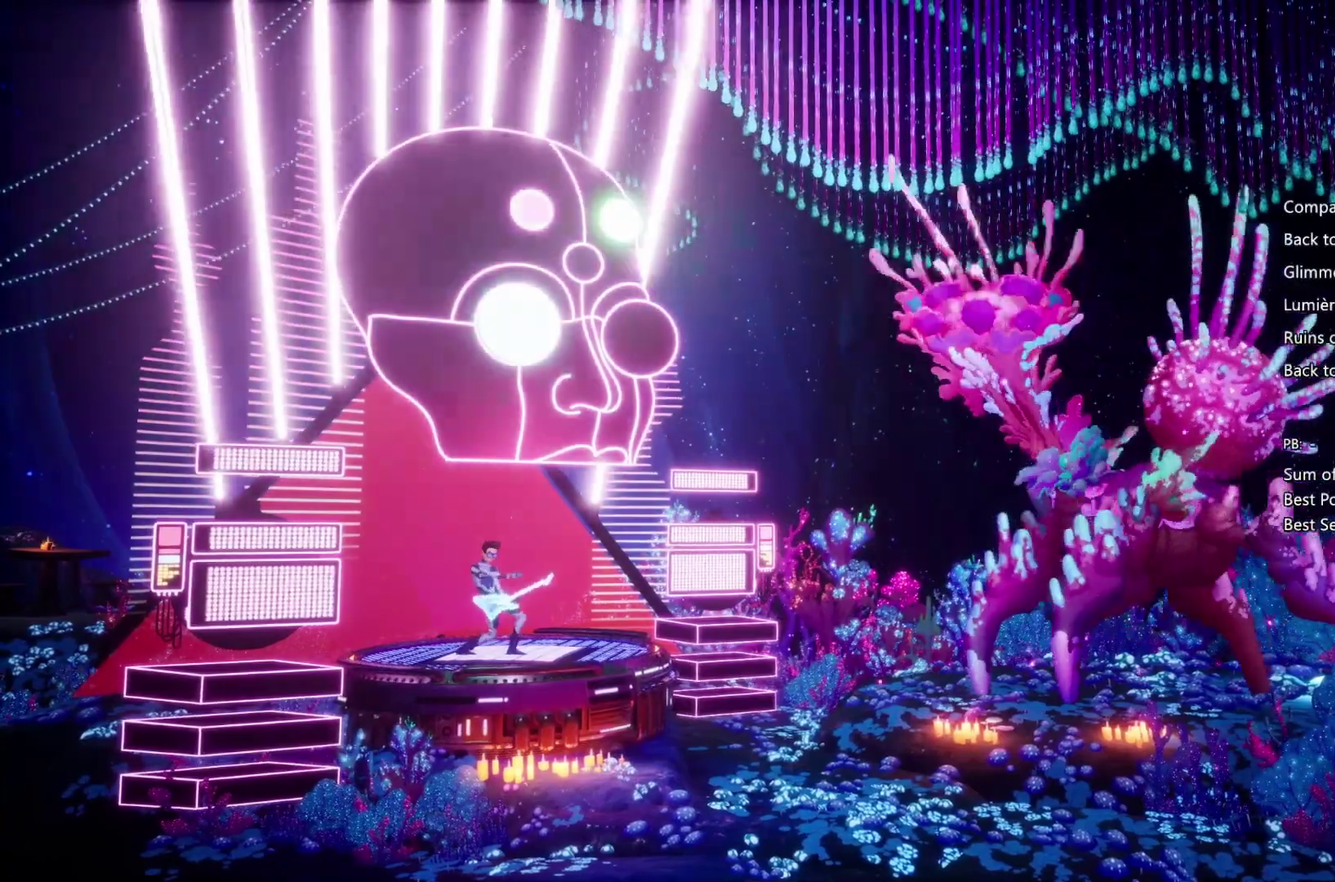
{"buttons": ["TRIANGLE"], "left_stick": "center", "right_stick": "center", "events": [[500, "TRIANGLE", "down"]]}
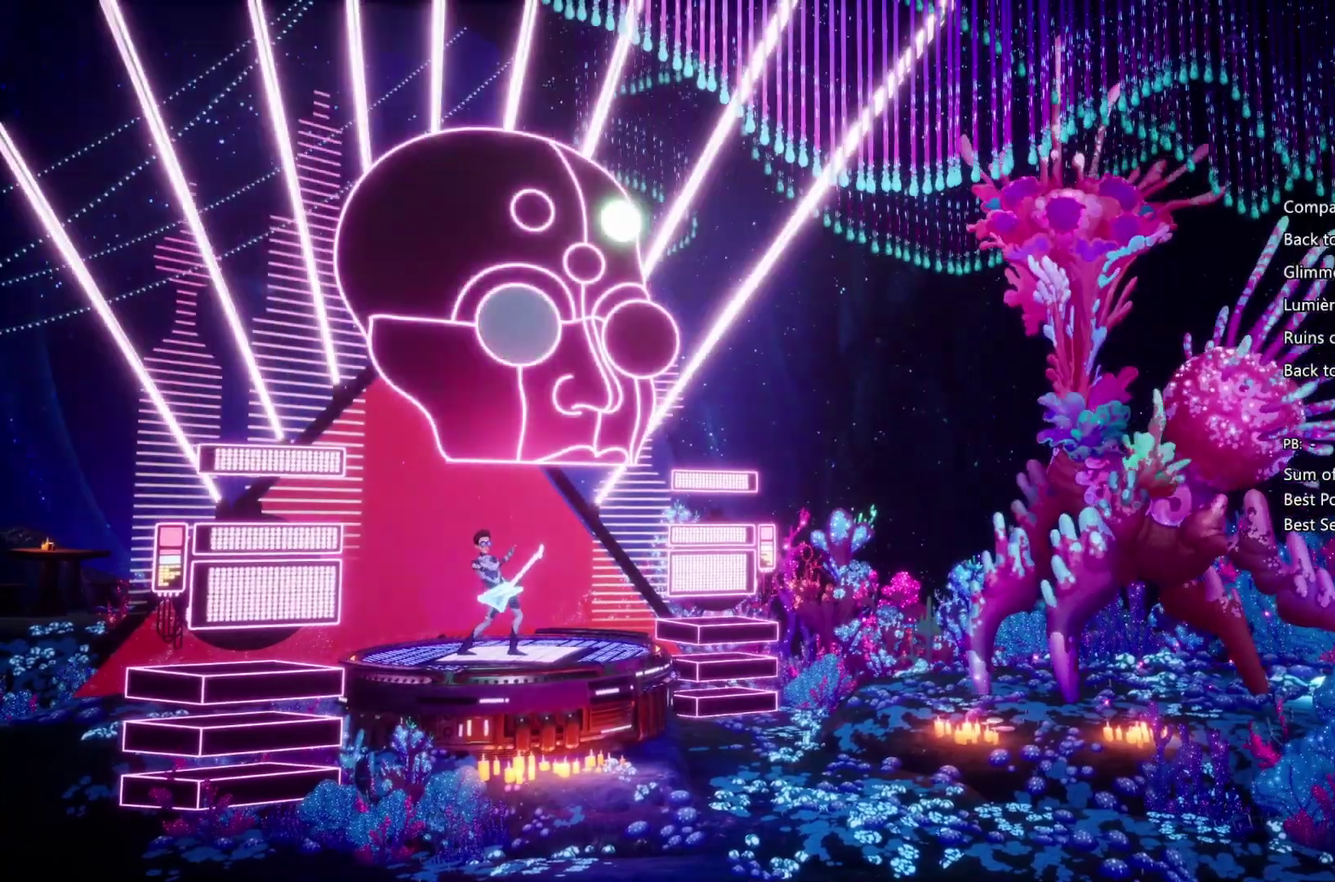
{"buttons": [], "left_stick": "center", "right_stick": "center", "events": [[33, "TRIANGLE", "up"], [100, "TRIANGLE", "down"], [200, "TRIANGLE", "up"], [267, "TRIANGLE", "down"], [367, "TRIANGLE", "up"], [433, "TRIANGLE", "down"], [500, "TRIANGLE", "up"]]}
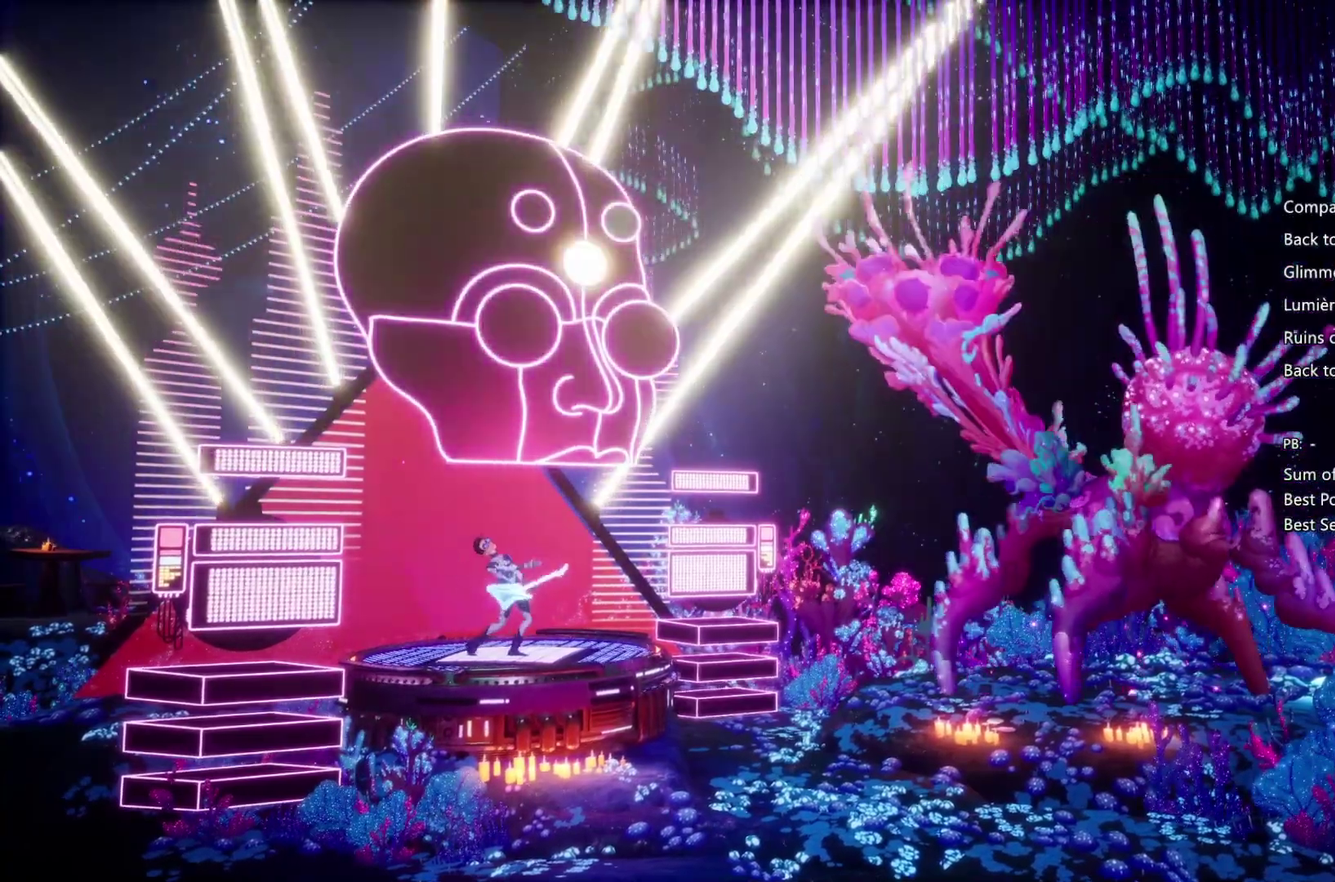
{"buttons": ["SQUARE"], "left_stick": "center", "right_stick": "center", "events": [[133, "SQUARE", "down"], [233, "SQUARE", "up"], [300, "SQUARE", "down"], [400, "SQUARE", "up"], [467, "SQUARE", "down"]]}
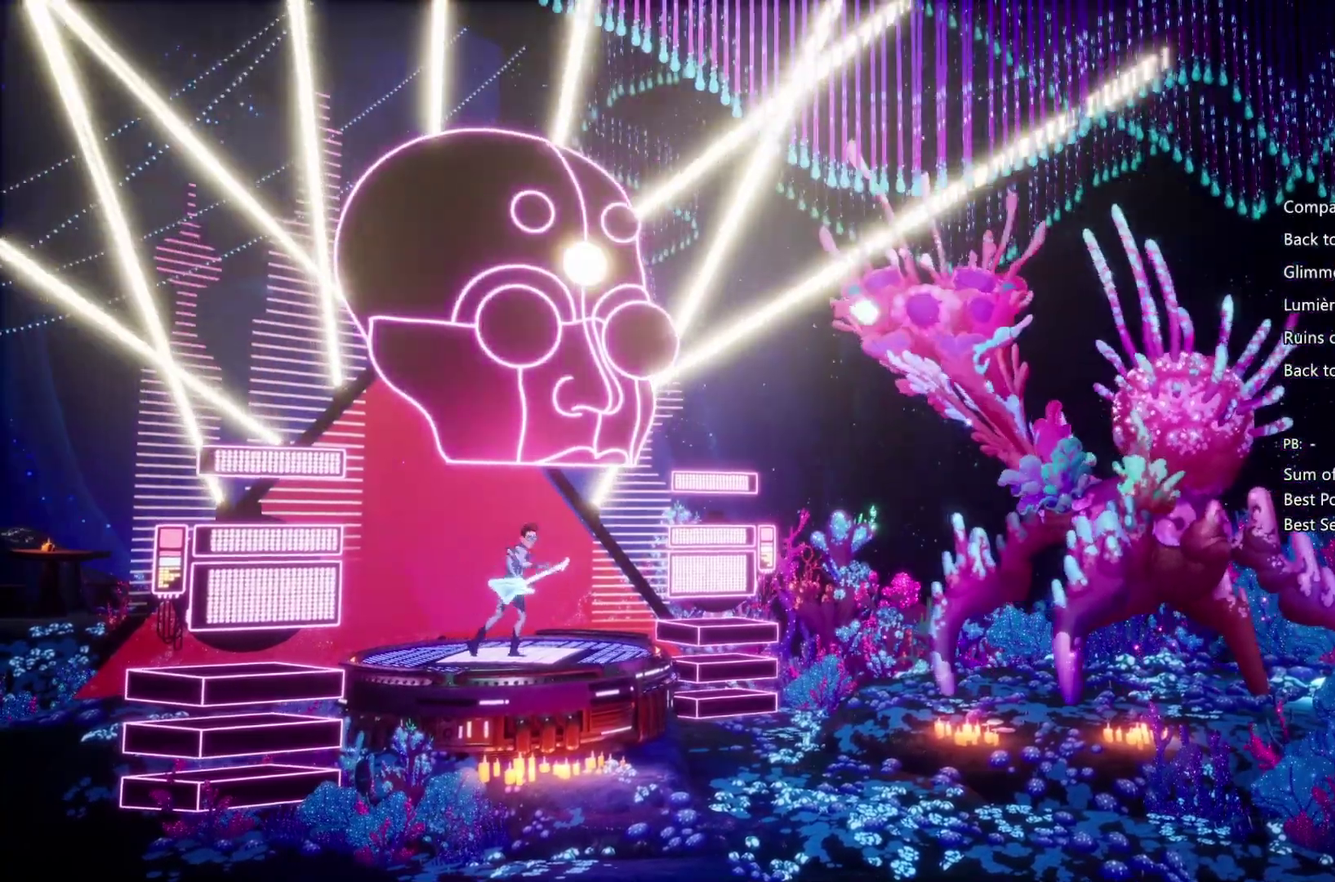
{"buttons": [], "left_stick": "center", "right_stick": "center", "events": [[200, "SQUARE", "up"], [267, "SQUARE", "down"], [333, "SQUARE", "up"], [400, "SQUARE", "down"], [500, "SQUARE", "up"]]}